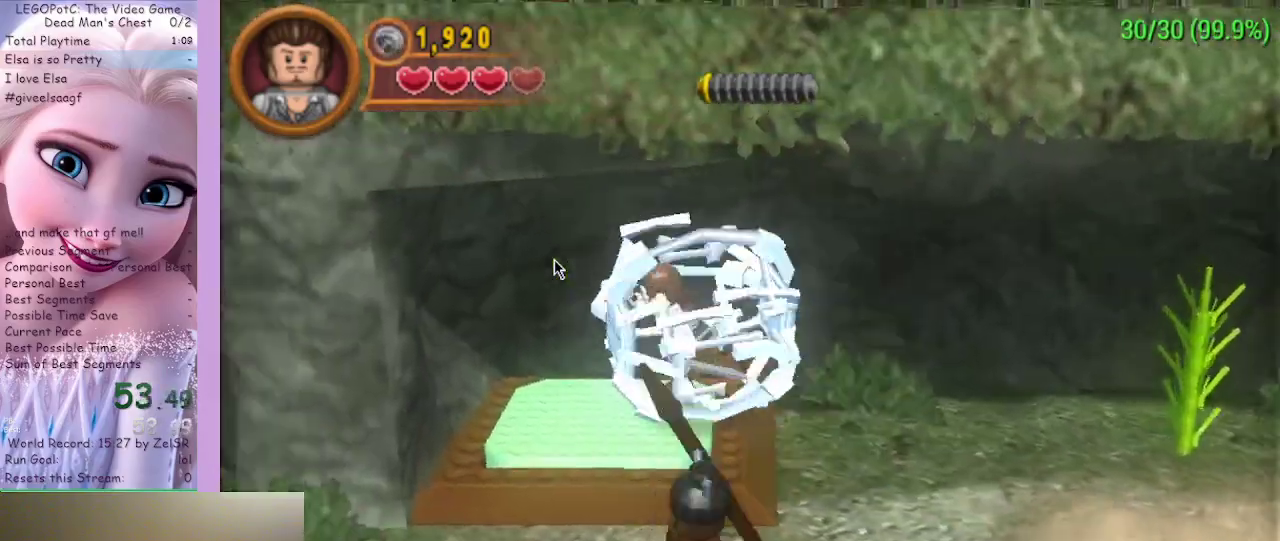
Gameplay with a controller (Xbox layout); each line is a JSON object with the inputs held at the frame after it. "events" lists button and stick changes between this image and that frame as [ms after this image, input, new state], when the widget could be followed in between.
{"buttons": [], "left_stick": "down-right", "right_stick": "center", "events": [[100, "left_stick", "down-right"]]}
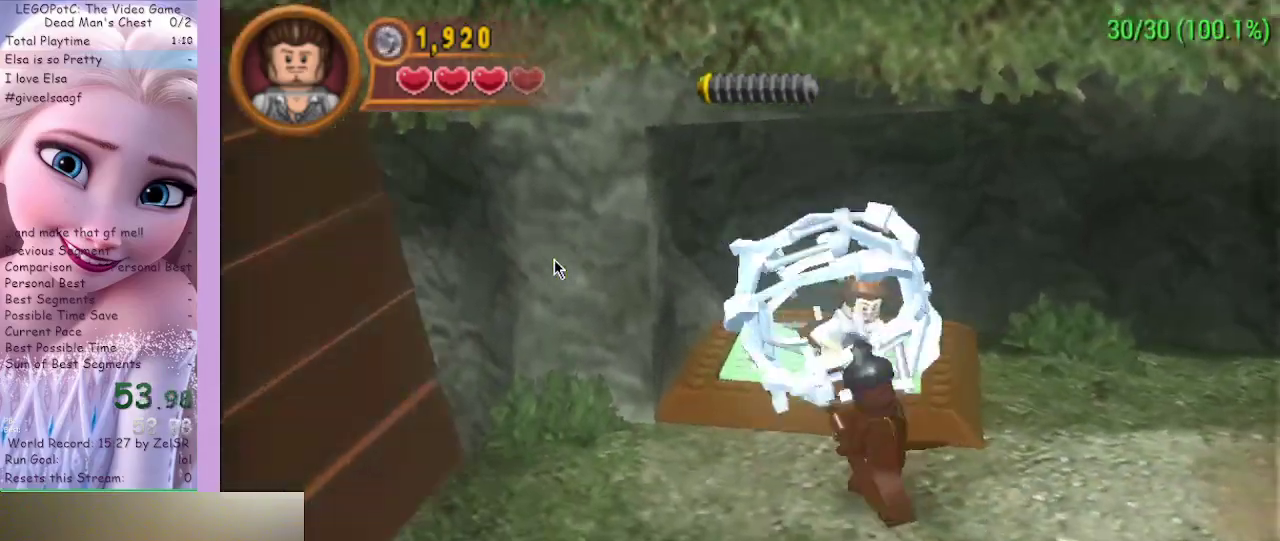
{"buttons": [], "left_stick": "up-left", "right_stick": "center", "events": [[33, "left_stick", "down"], [133, "left_stick", "down-left"], [267, "left_stick", "left"], [367, "left_stick", "up-left"]]}
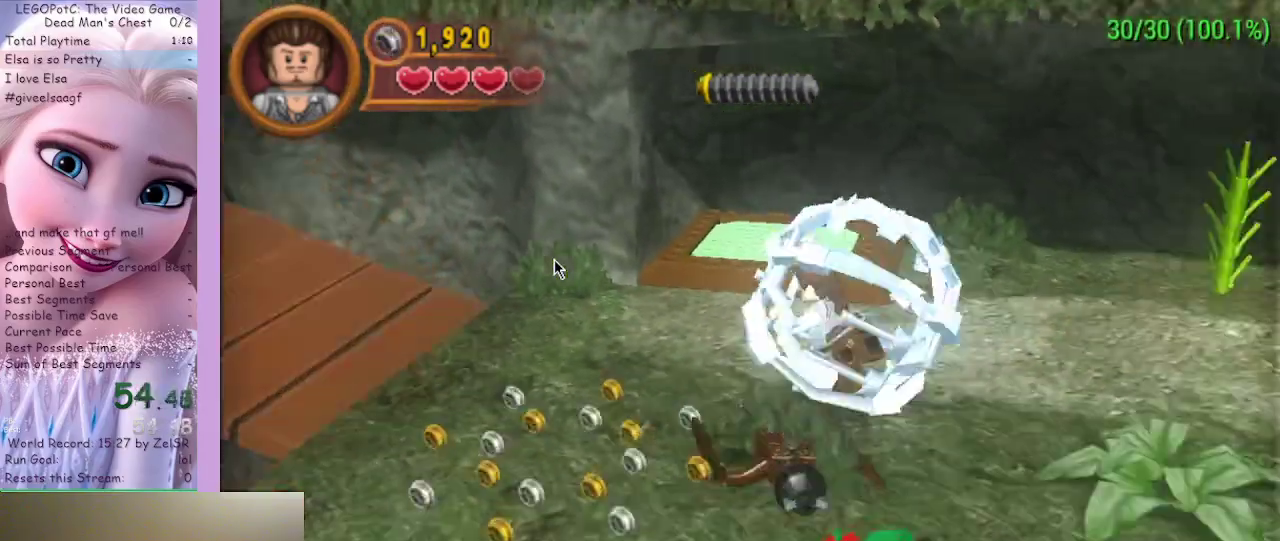
{"buttons": [], "left_stick": "up-left", "right_stick": "center", "events": []}
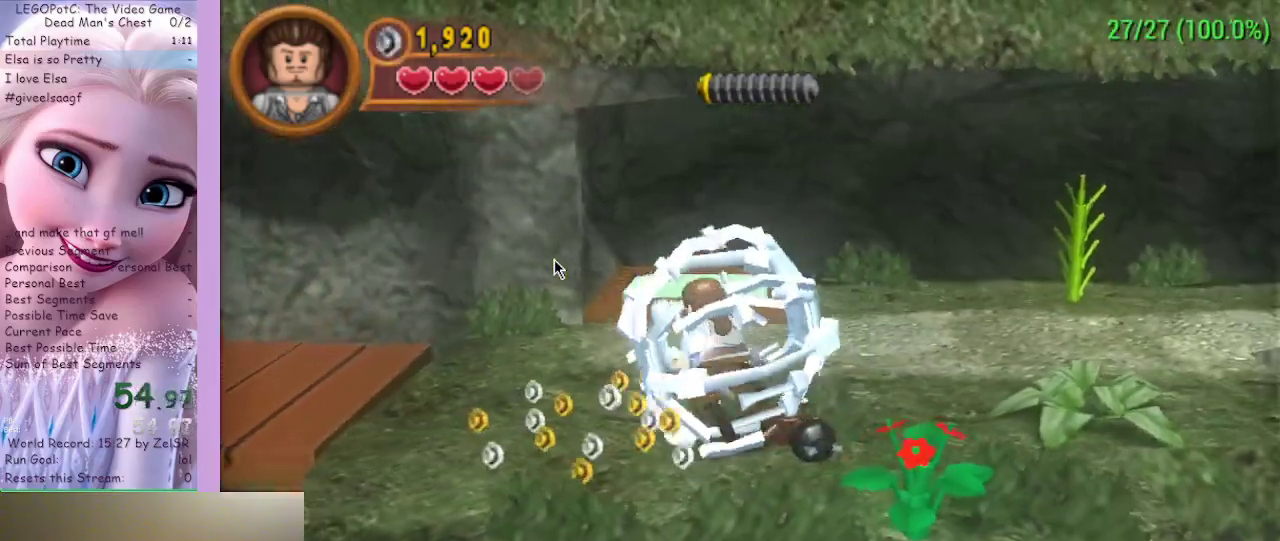
{"buttons": [], "left_stick": "left", "right_stick": "center", "events": [[267, "left_stick", "left"]]}
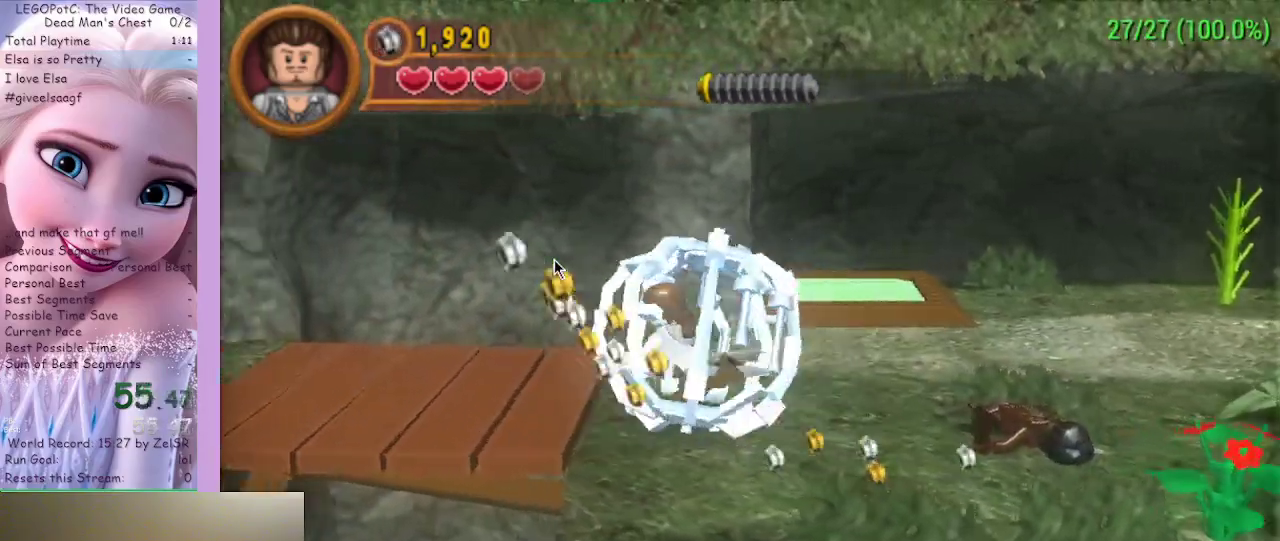
{"buttons": [], "left_stick": "left", "right_stick": "center", "events": []}
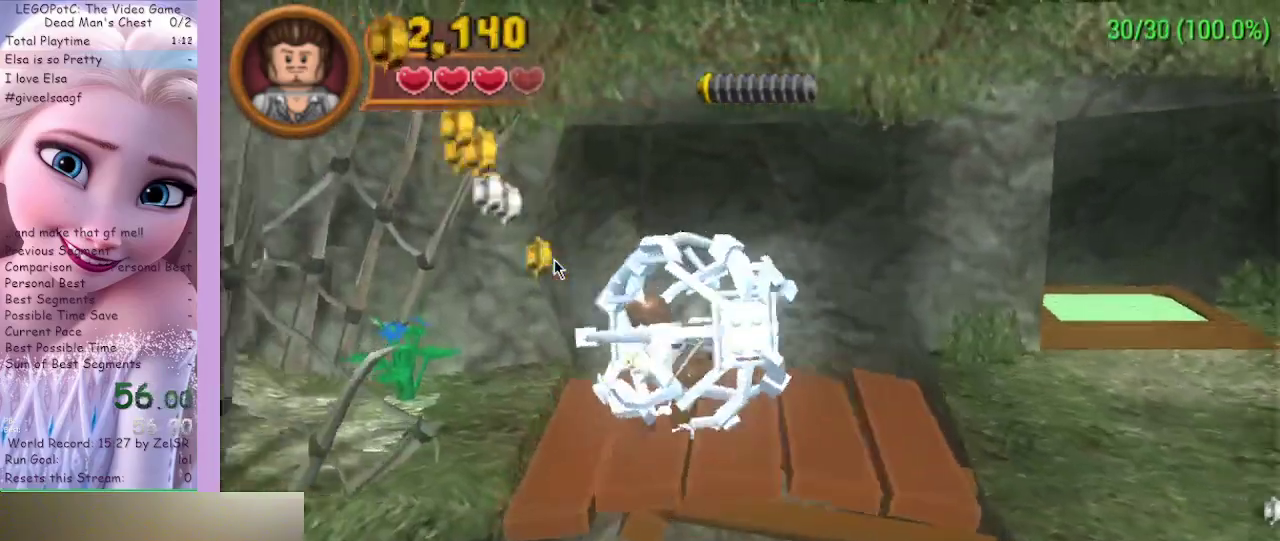
{"buttons": [], "left_stick": "left", "right_stick": "center", "events": []}
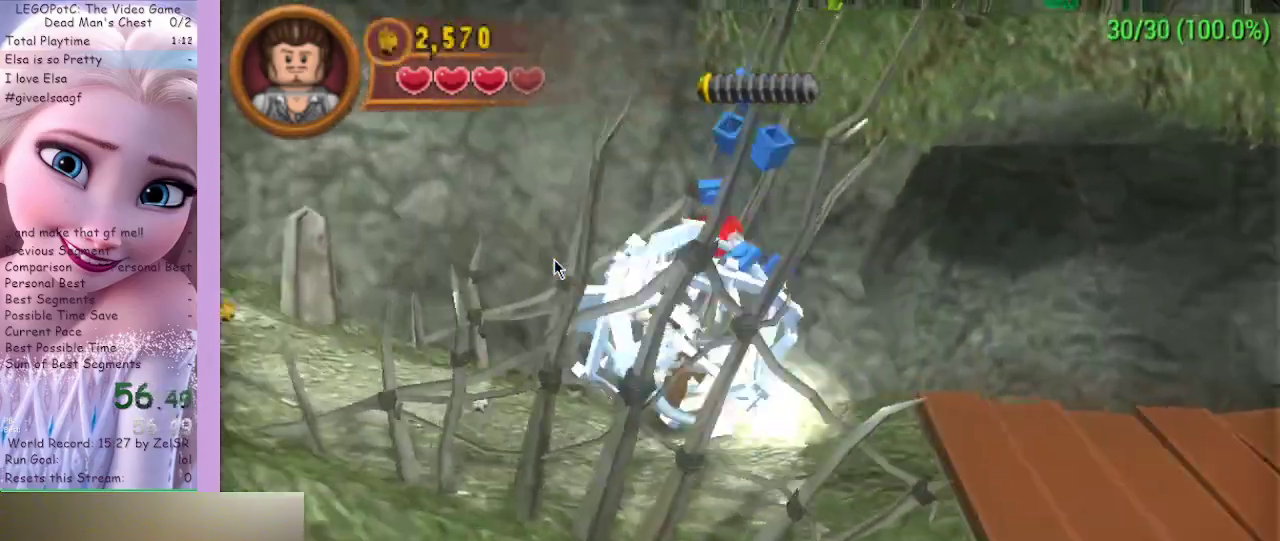
{"buttons": [], "left_stick": "left", "right_stick": "center", "events": []}
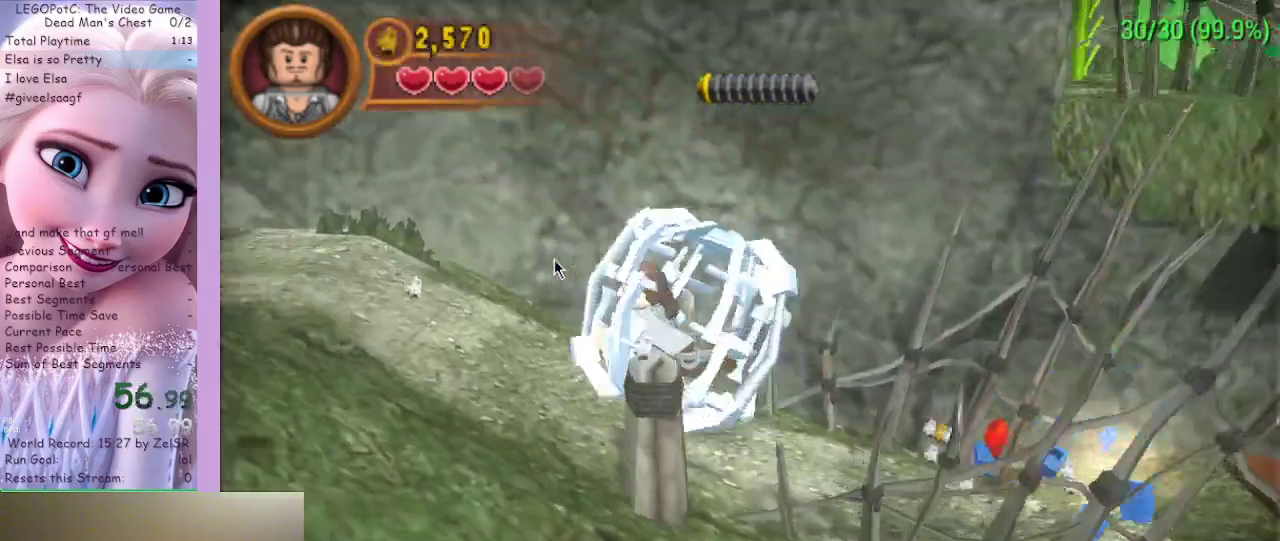
{"buttons": [], "left_stick": "left", "right_stick": "center", "events": []}
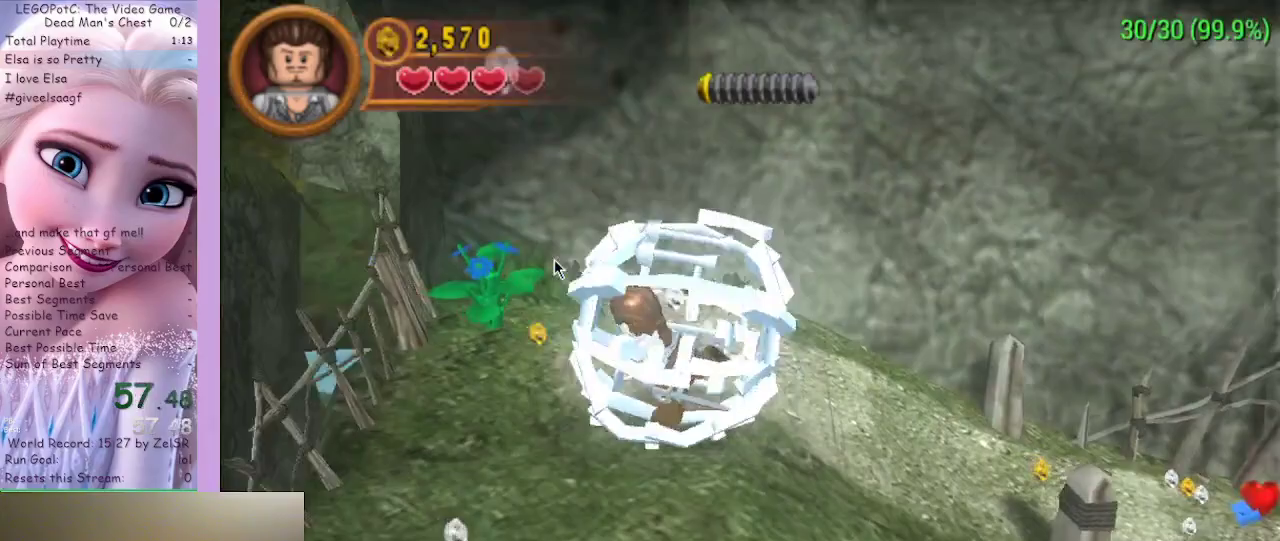
{"buttons": [], "left_stick": "down", "right_stick": "center", "events": [[300, "left_stick", "down"]]}
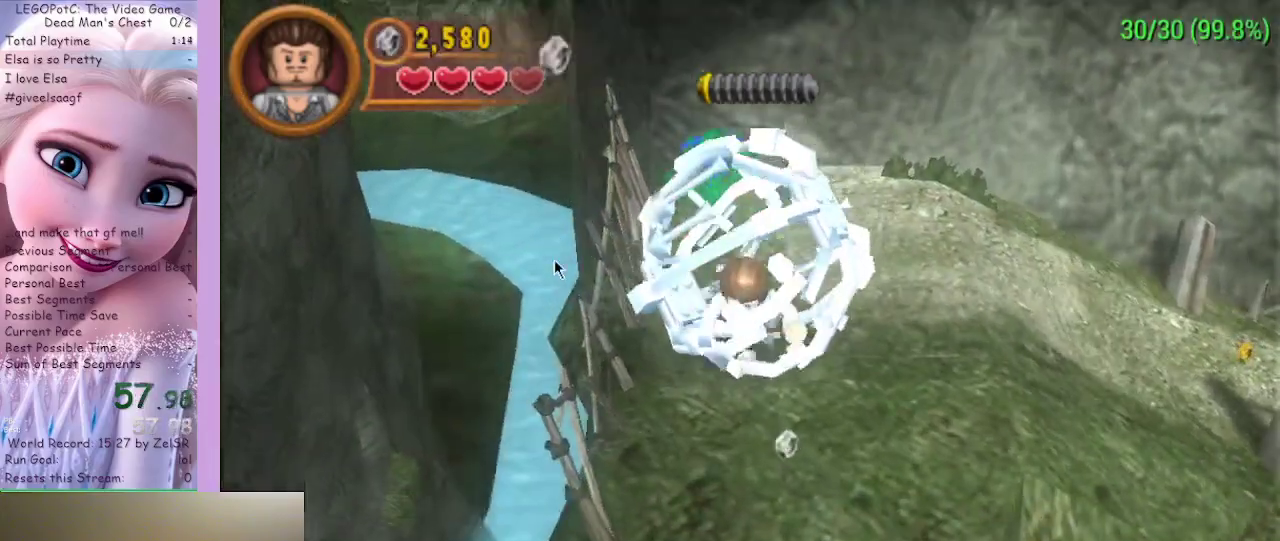
{"buttons": [], "left_stick": "down", "right_stick": "center", "events": []}
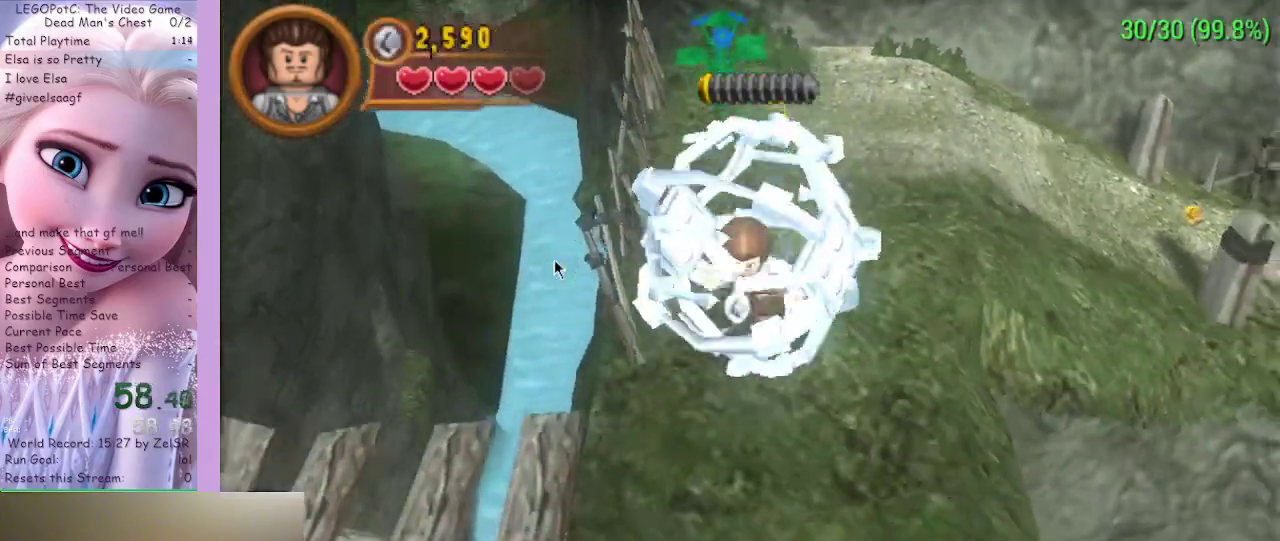
{"buttons": [], "left_stick": "up-left", "right_stick": "center", "events": [[133, "left_stick", "left"], [233, "left_stick", "up-left"]]}
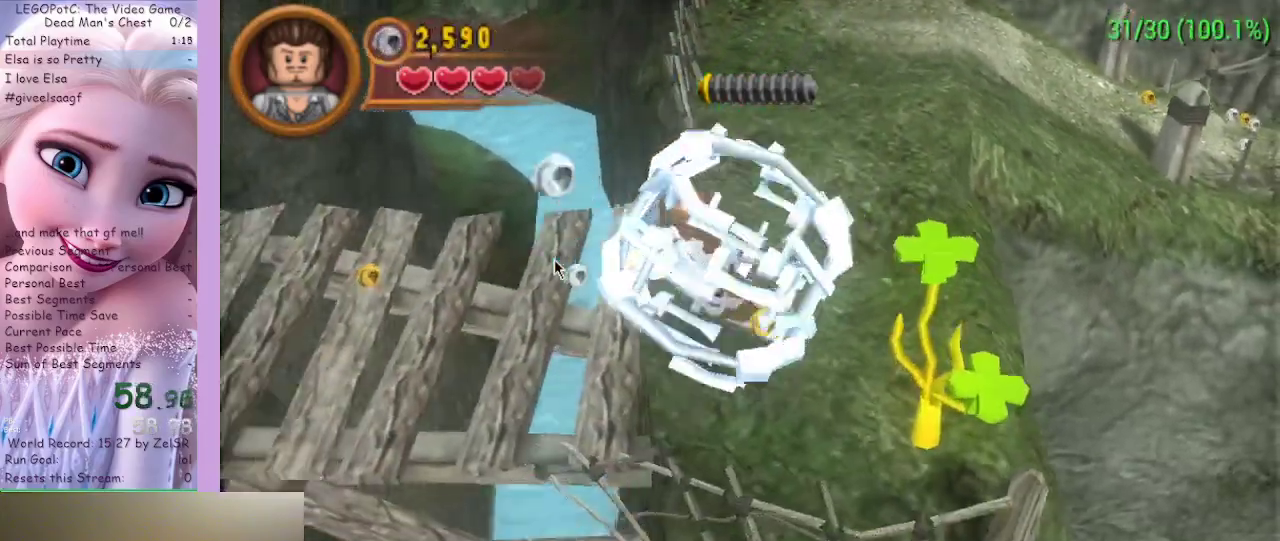
{"buttons": [], "left_stick": "left", "right_stick": "center", "events": [[500, "left_stick", "left"]]}
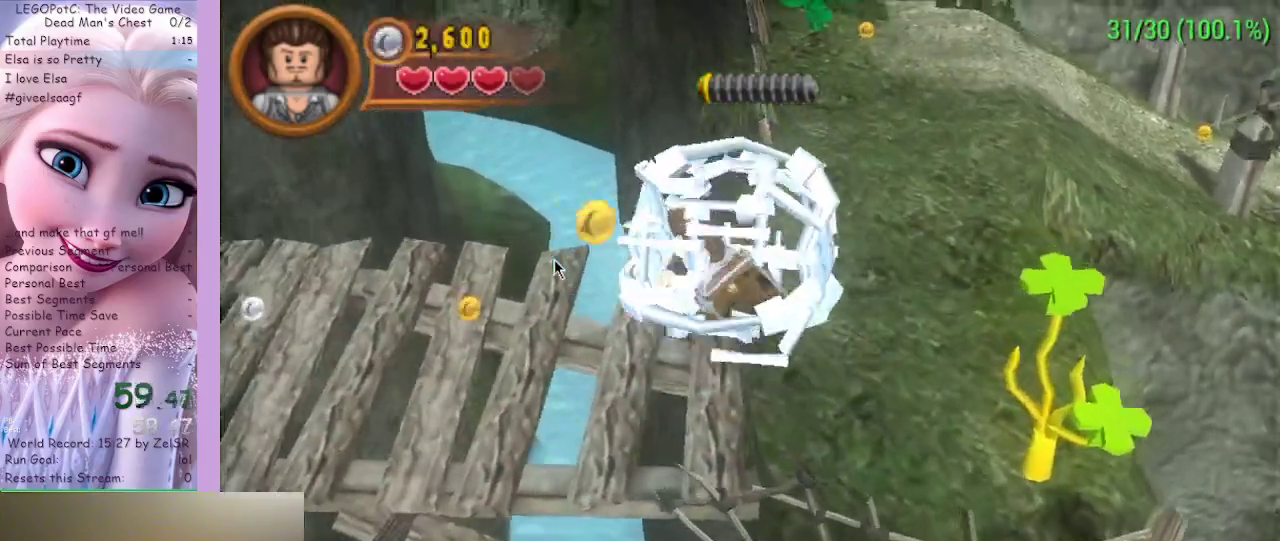
{"buttons": [], "left_stick": "down-left", "right_stick": "center", "events": [[100, "left_stick", "down-left"]]}
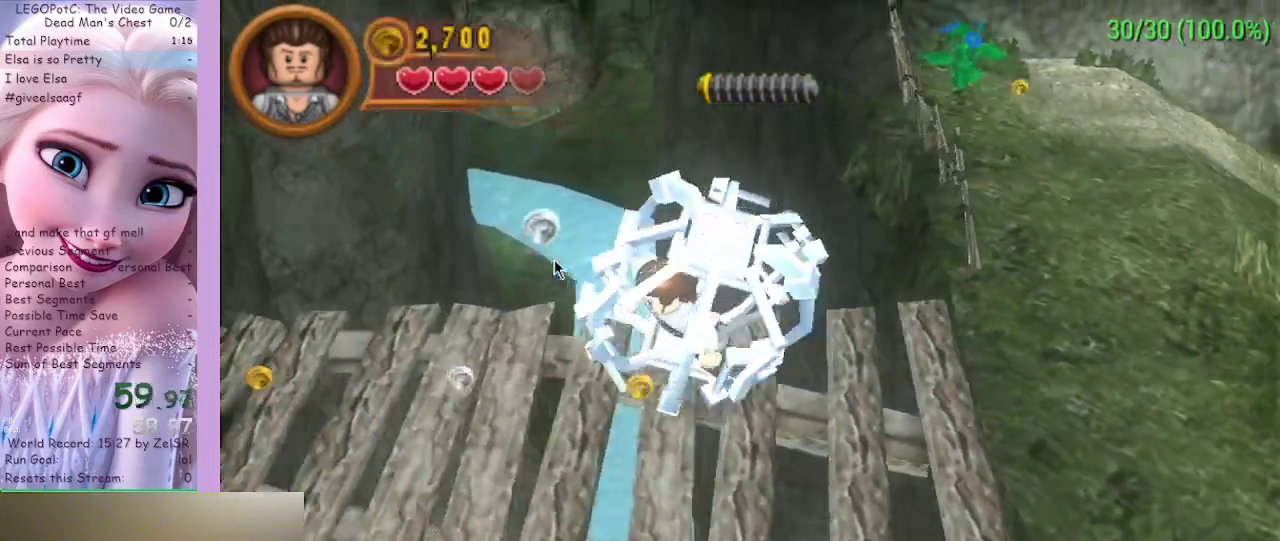
{"buttons": [], "left_stick": "left", "right_stick": "center", "events": [[67, "left_stick", "left"]]}
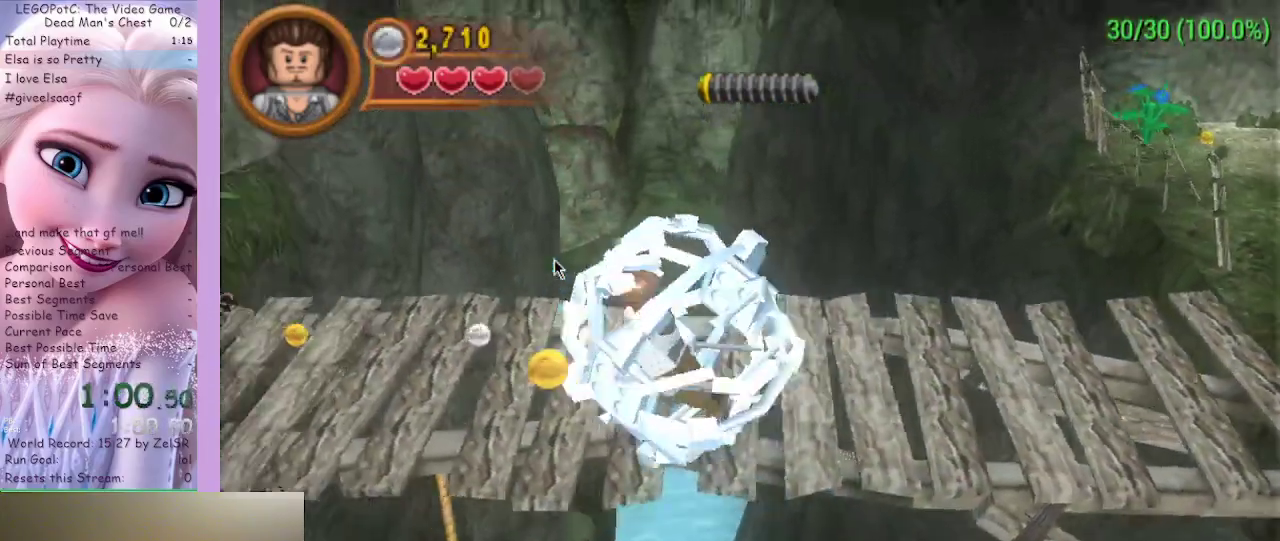
{"buttons": [], "left_stick": "left", "right_stick": "center", "events": []}
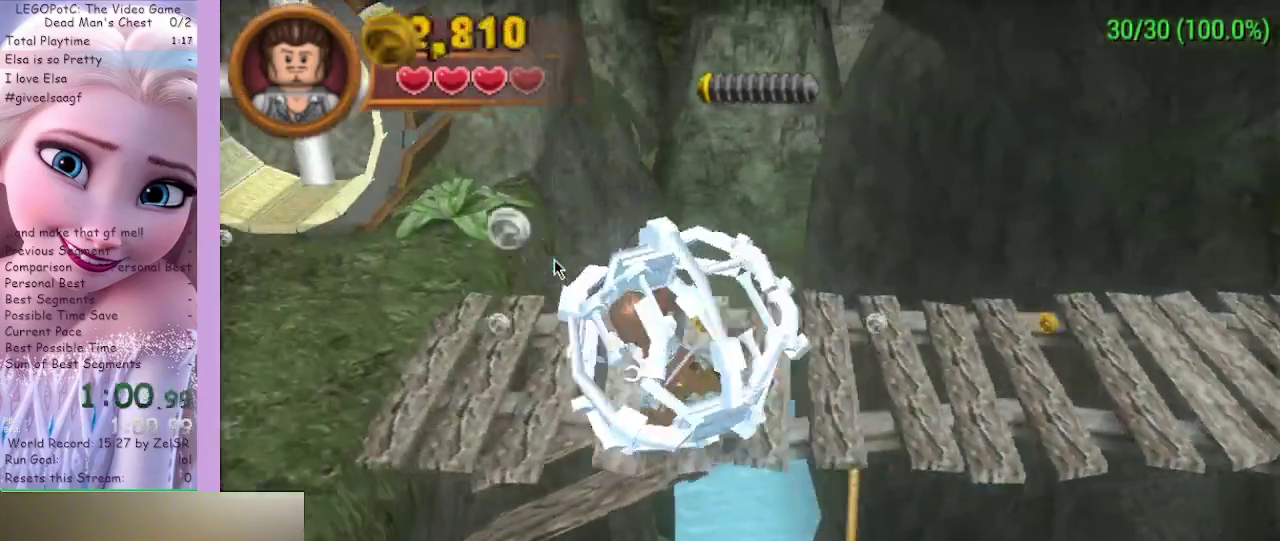
{"buttons": [], "left_stick": "up", "right_stick": "center", "events": [[300, "left_stick", "up-left"], [467, "left_stick", "up"]]}
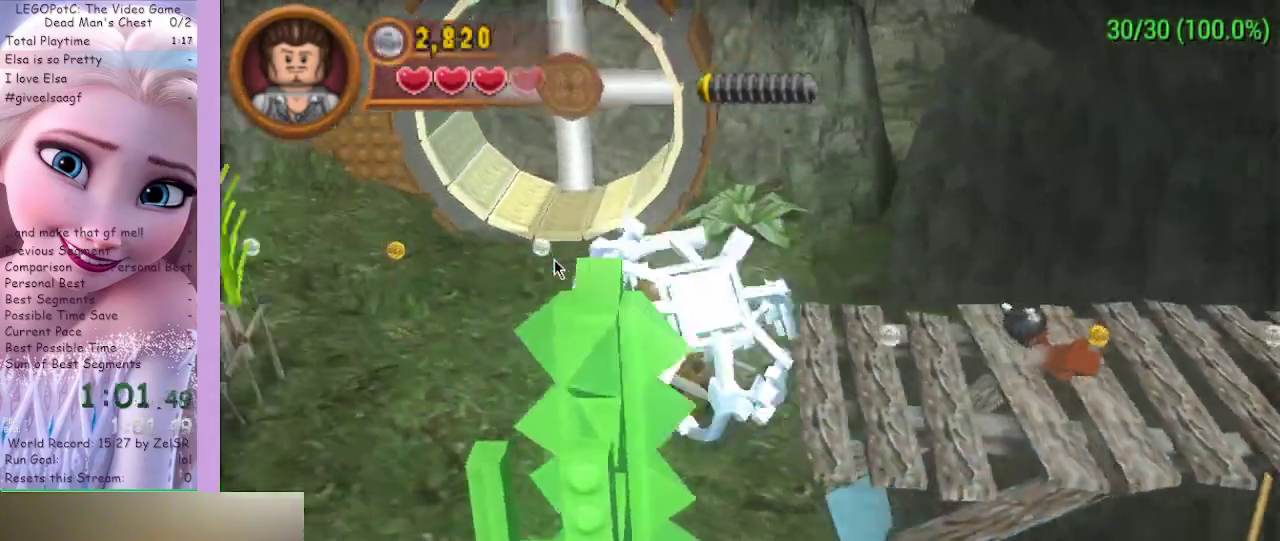
{"buttons": [], "left_stick": "up-right", "right_stick": "center", "events": [[67, "left_stick", "up-right"]]}
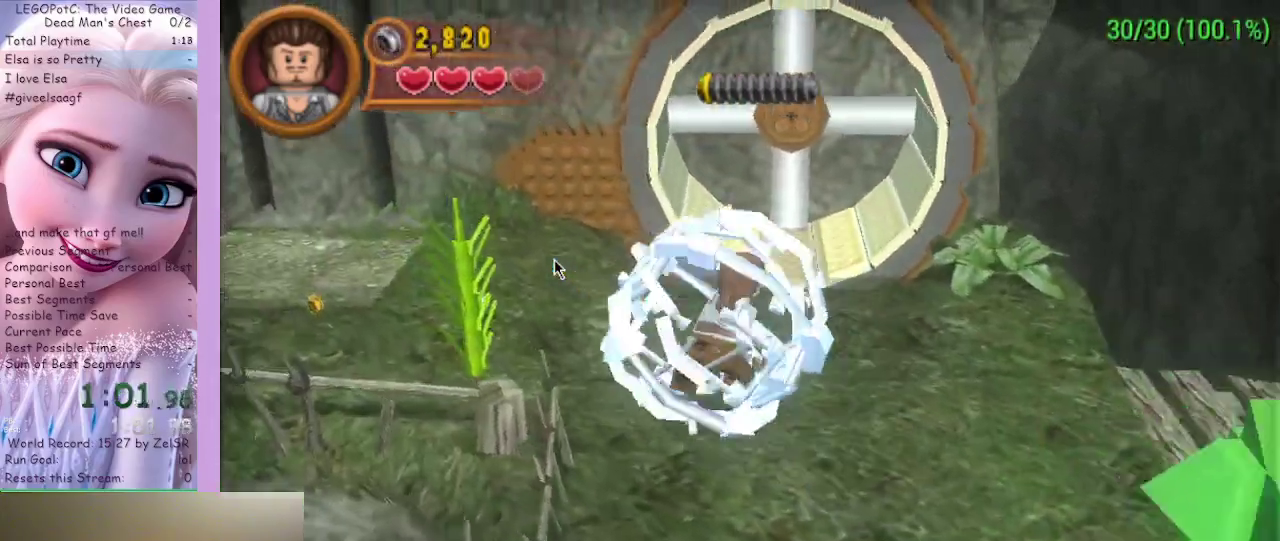
{"buttons": [], "left_stick": "up-right", "right_stick": "center", "events": []}
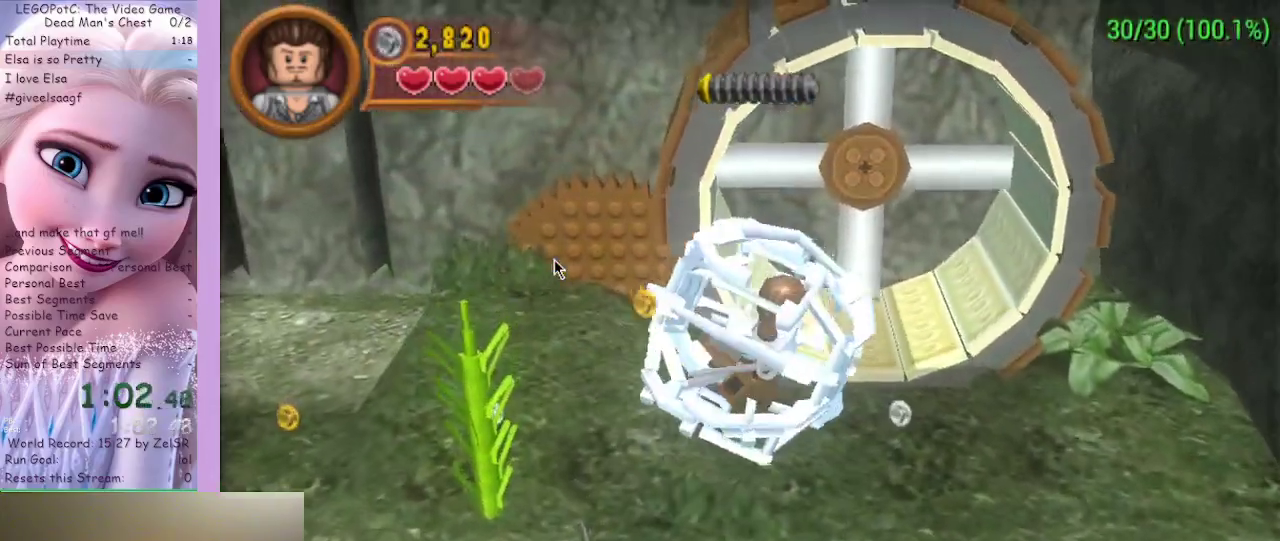
{"buttons": [], "left_stick": "up-left", "right_stick": "center", "events": [[200, "left_stick", "up"], [367, "left_stick", "up-left"]]}
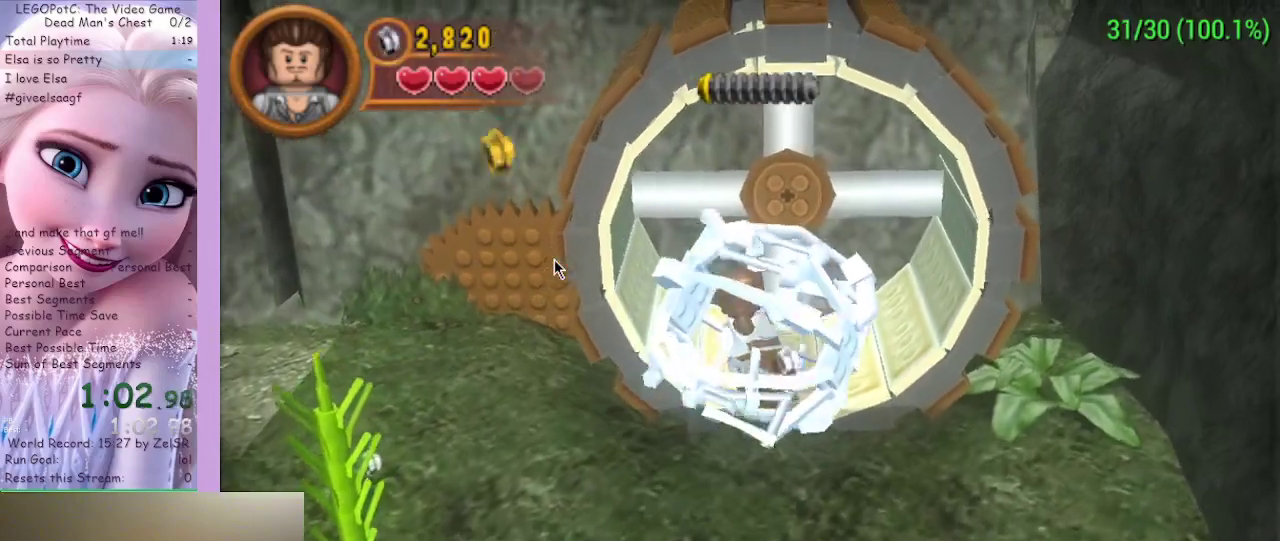
{"buttons": [], "left_stick": "down-left", "right_stick": "center", "events": [[100, "left_stick", "left"], [467, "left_stick", "down-left"]]}
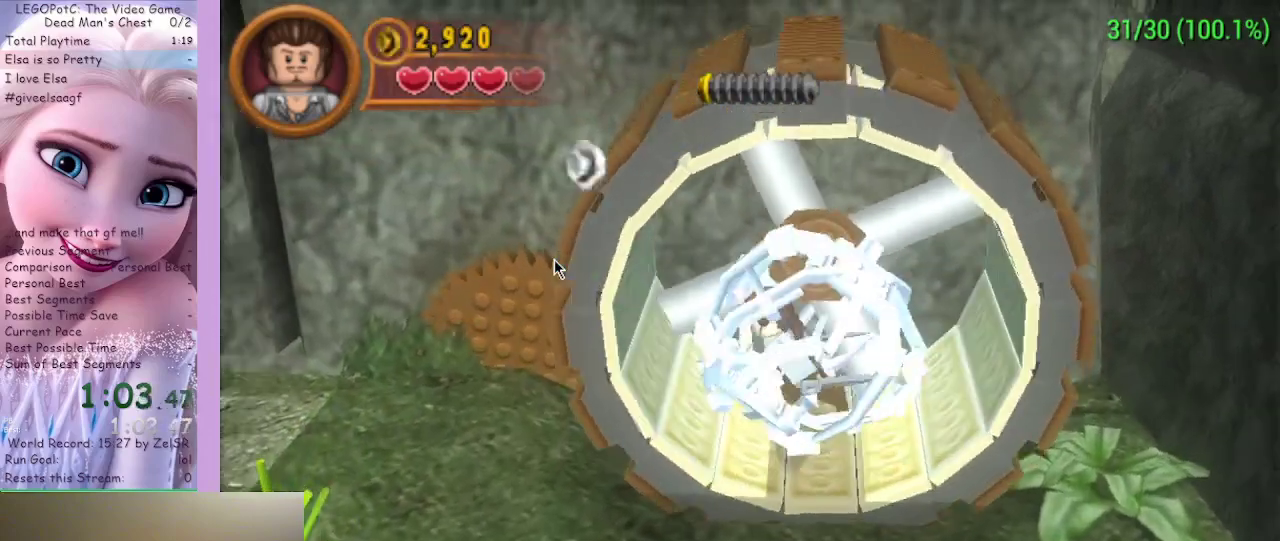
{"buttons": [], "left_stick": "left", "right_stick": "center", "events": [[100, "left_stick", "left"]]}
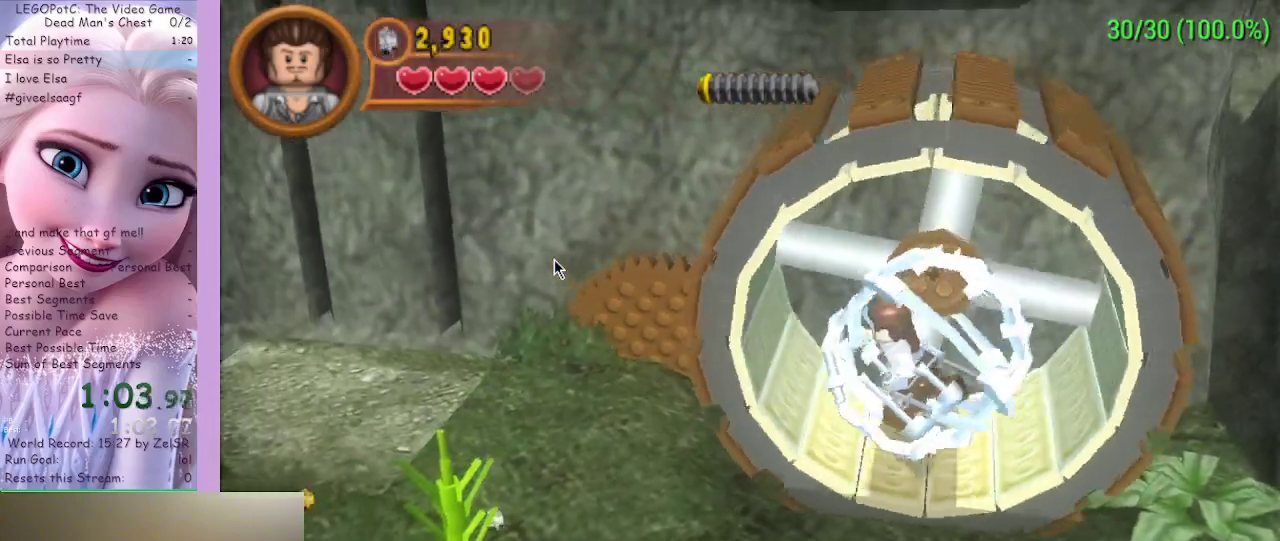
{"buttons": [], "left_stick": "left", "right_stick": "center", "events": []}
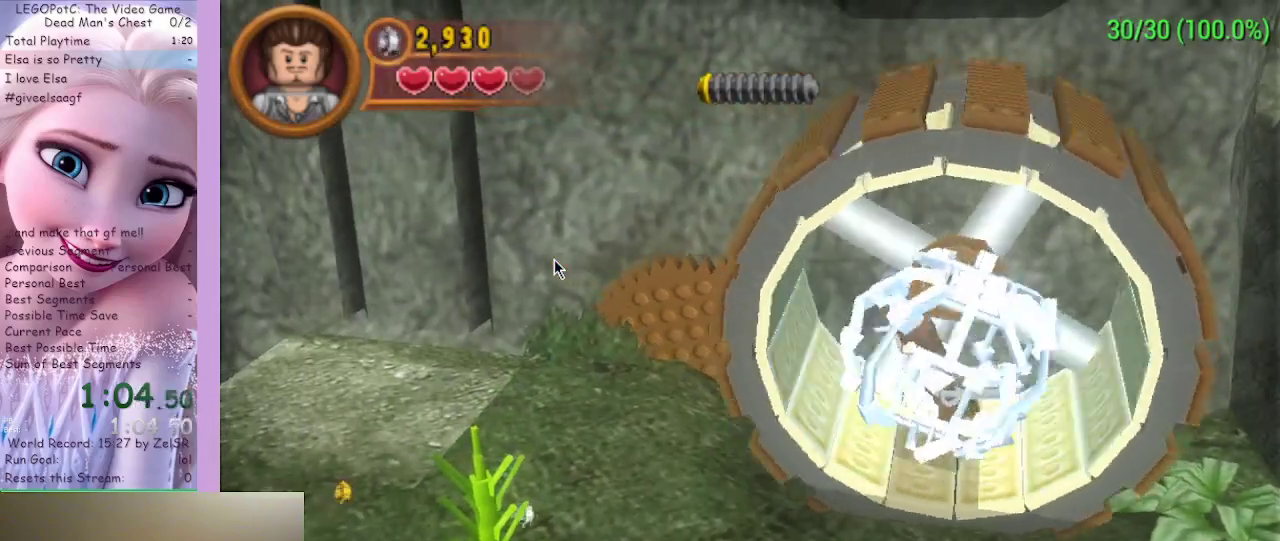
{"buttons": [], "left_stick": "left", "right_stick": "center", "events": []}
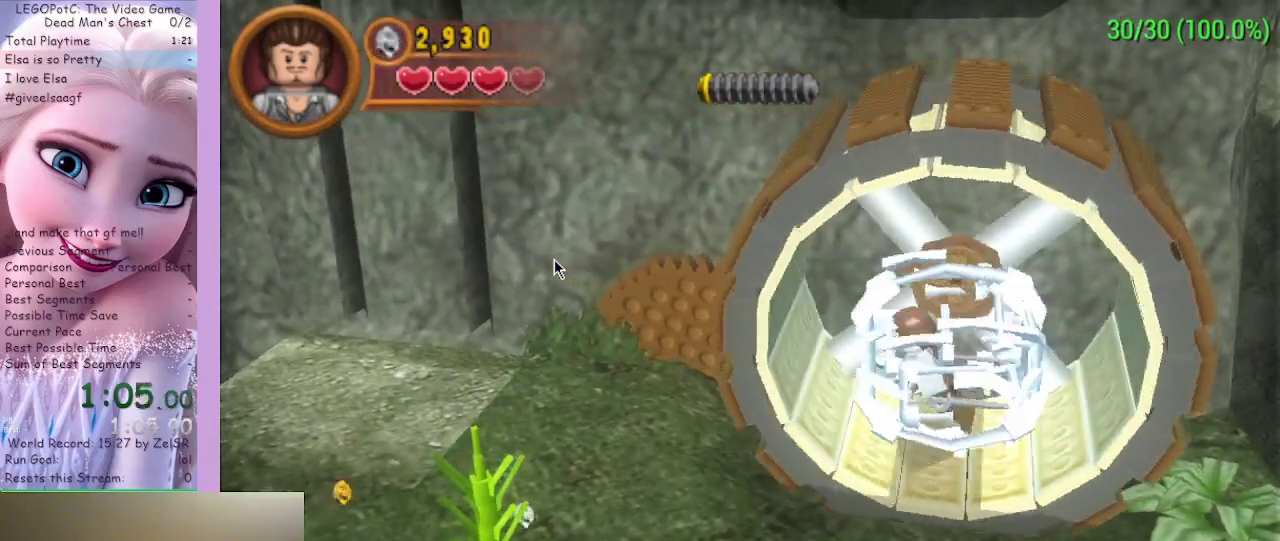
{"buttons": [], "left_stick": "left", "right_stick": "center", "events": []}
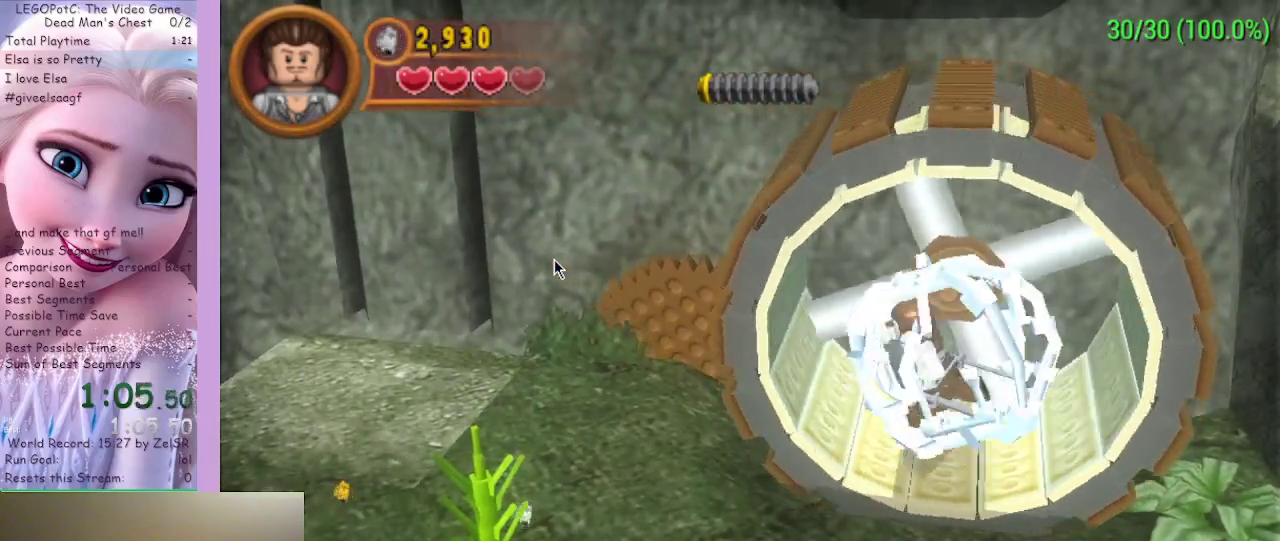
{"buttons": [], "left_stick": "left", "right_stick": "center", "events": []}
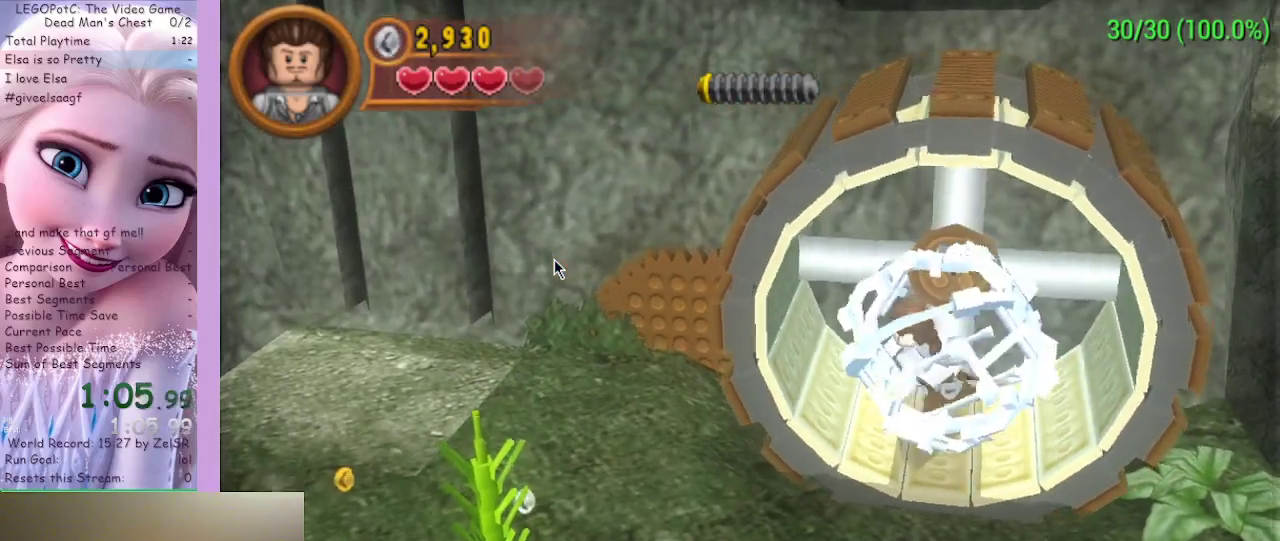
{"buttons": [], "left_stick": "down-left", "right_stick": "center", "events": [[433, "left_stick", "down-left"]]}
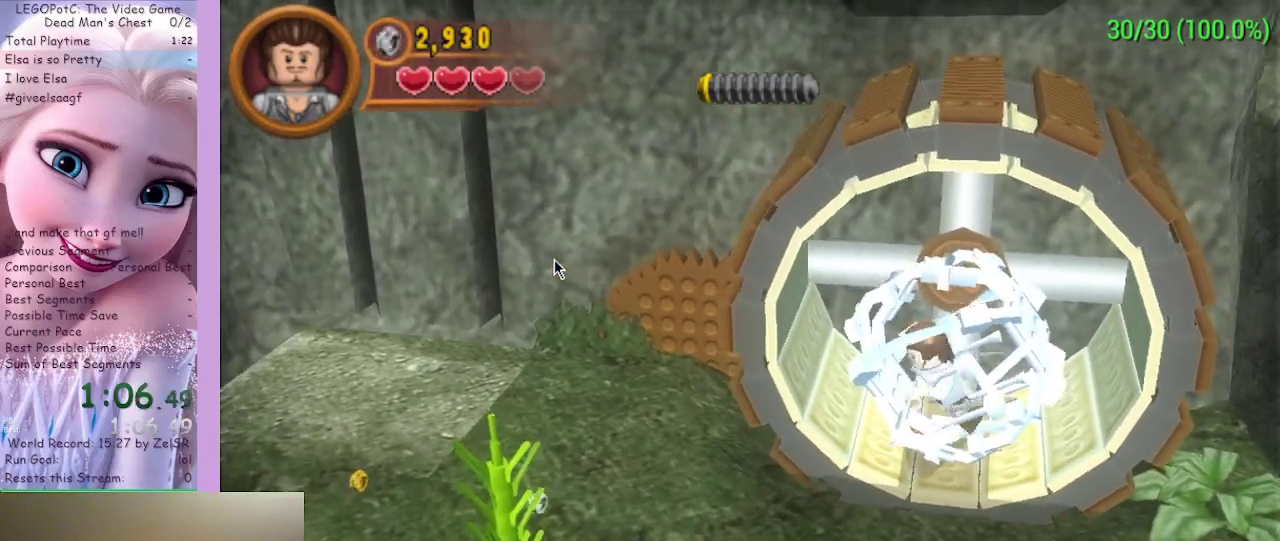
{"buttons": [], "left_stick": "left", "right_stick": "center", "events": [[500, "left_stick", "left"]]}
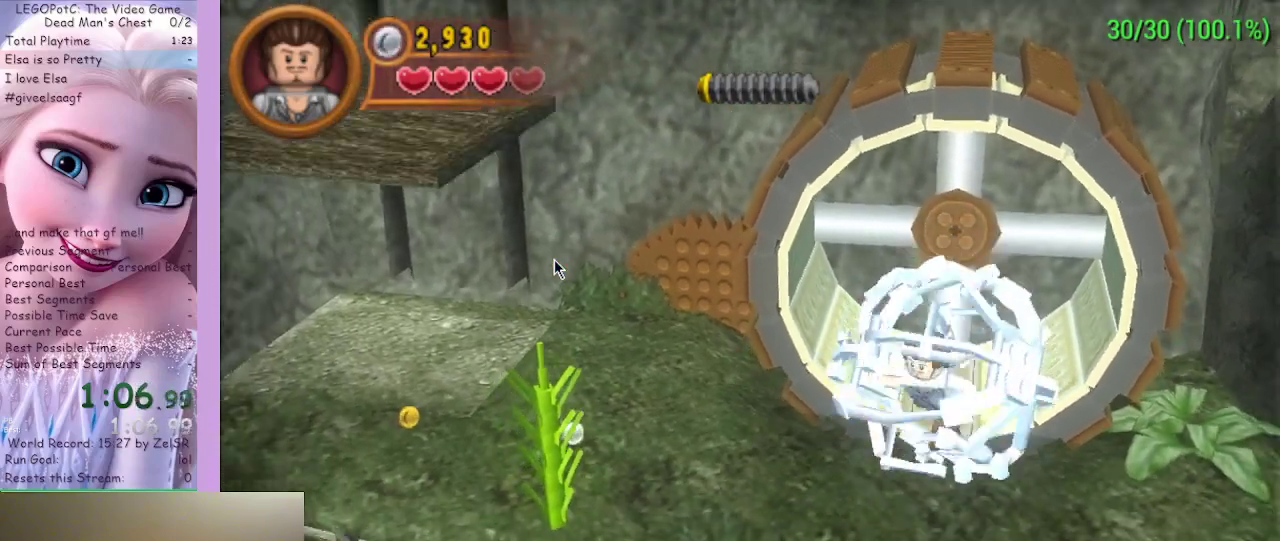
{"buttons": [], "left_stick": "up-left", "right_stick": "center", "events": [[200, "left_stick", "up-left"]]}
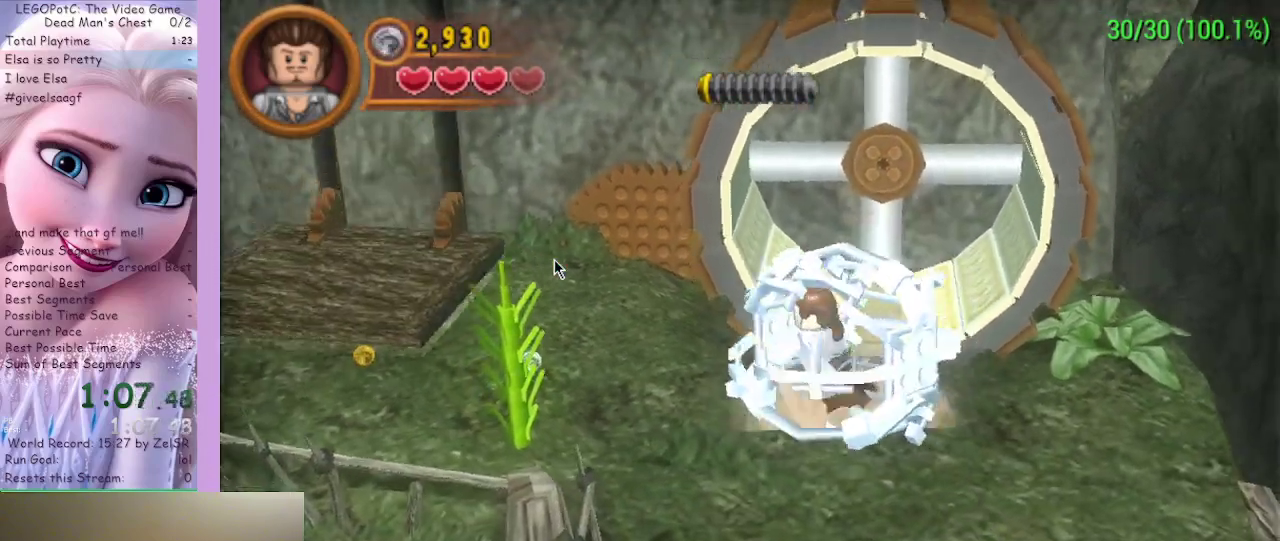
{"buttons": [], "left_stick": "up-left", "right_stick": "center", "events": [[200, "A", "down"], [367, "A", "up"]]}
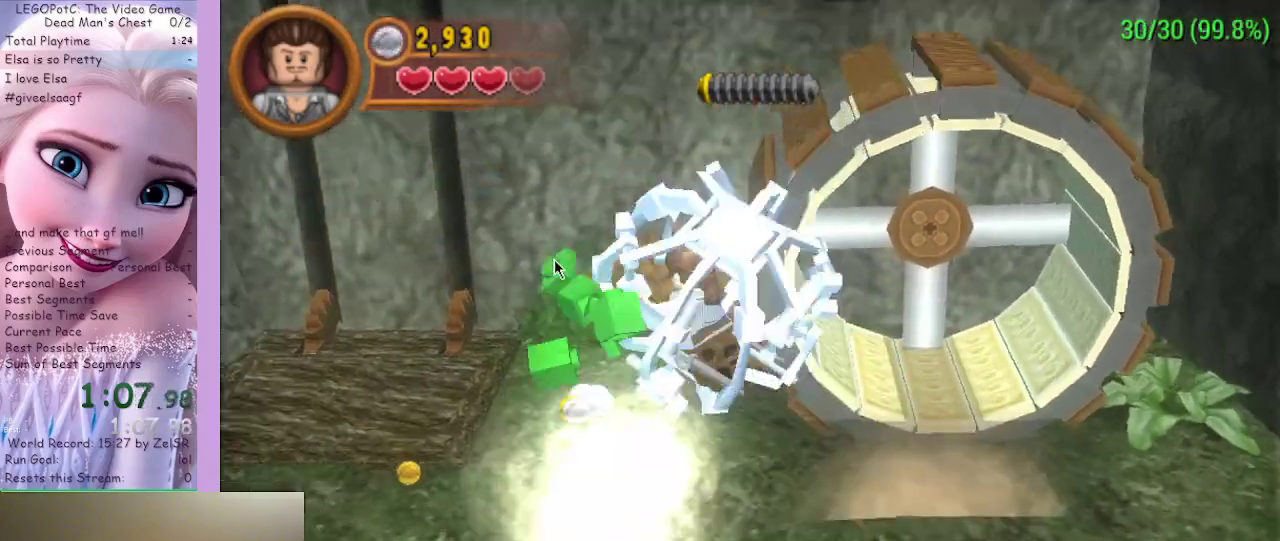
{"buttons": [], "left_stick": "up-right", "right_stick": "center", "events": [[367, "left_stick", "up"], [500, "left_stick", "up-right"]]}